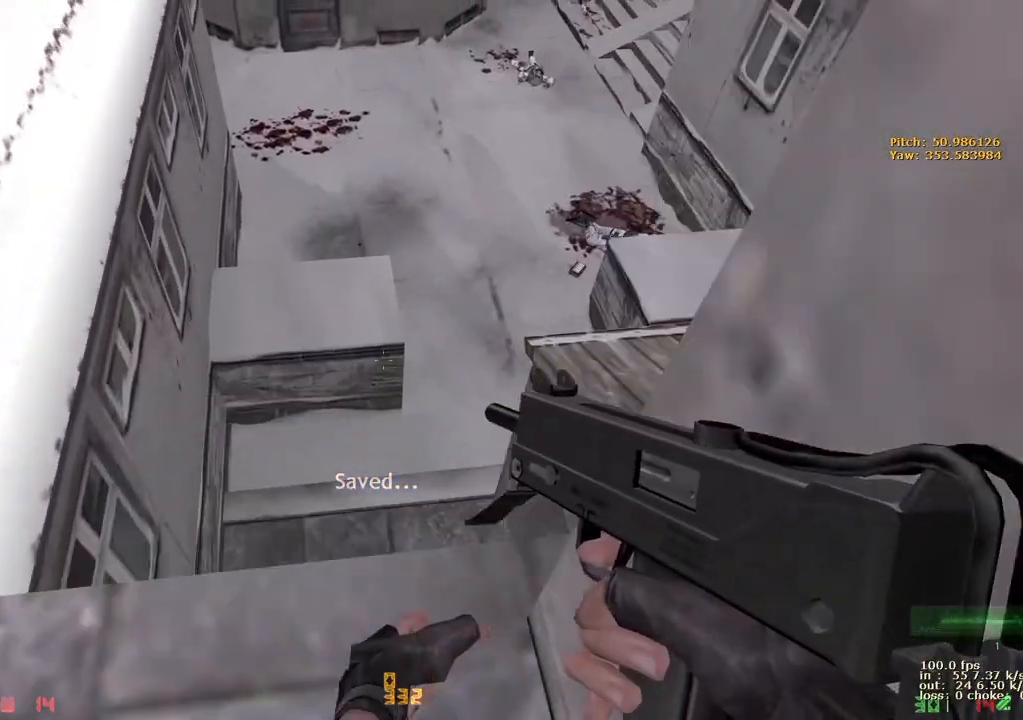
Gameplay with keyboard and mouse; each line is a JSON object with the keys held at the frame after it. "events" lists presses ("down") and releases ("up") of "1", "2", "3", "4", "5", "a", "alt", "b", "c", "caps_lock", "ctrl", "d", "e", "f", "g", "q", "r", "s", "shift", "space", "t", "tab", "v", "w", "x" and "z" between this image and that frame as [ms after this image, input, new state], when the widget could be followed in between. No other keys are recorded. Mouse buttons are not recorded. Not read: mouse_move.
{"keys": ["a"], "events": [[117, "w", "up"], [433, "a", "down"], [483, "d", "up"]]}
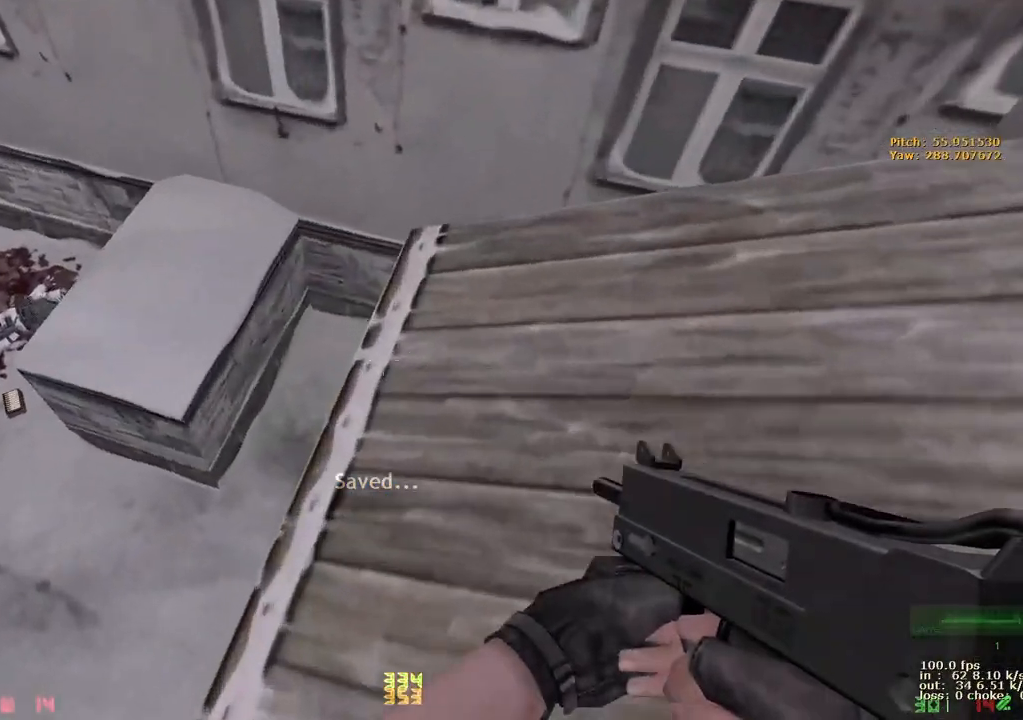
{"keys": ["d"], "events": [[500, "a", "up"], [500, "d", "down"]]}
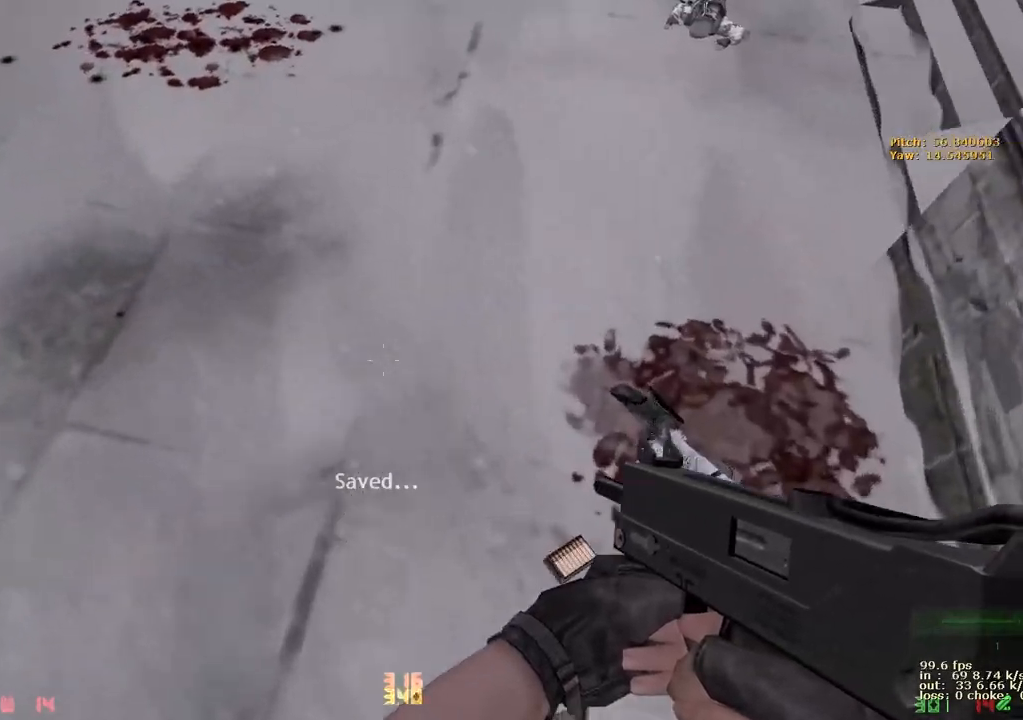
{"keys": ["d", "w"], "events": [[333, "w", "down"], [383, "d", "up"], [467, "d", "down"]]}
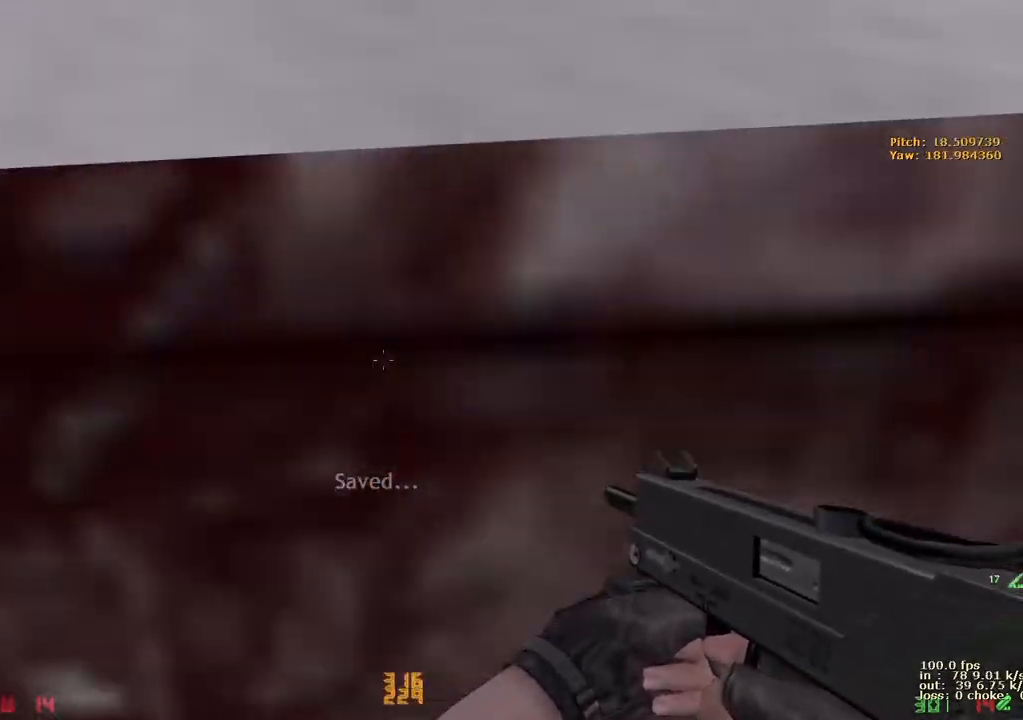
{"keys": ["w"], "events": [[17, "w", "up"], [150, "w", "down"], [350, "d", "up"]]}
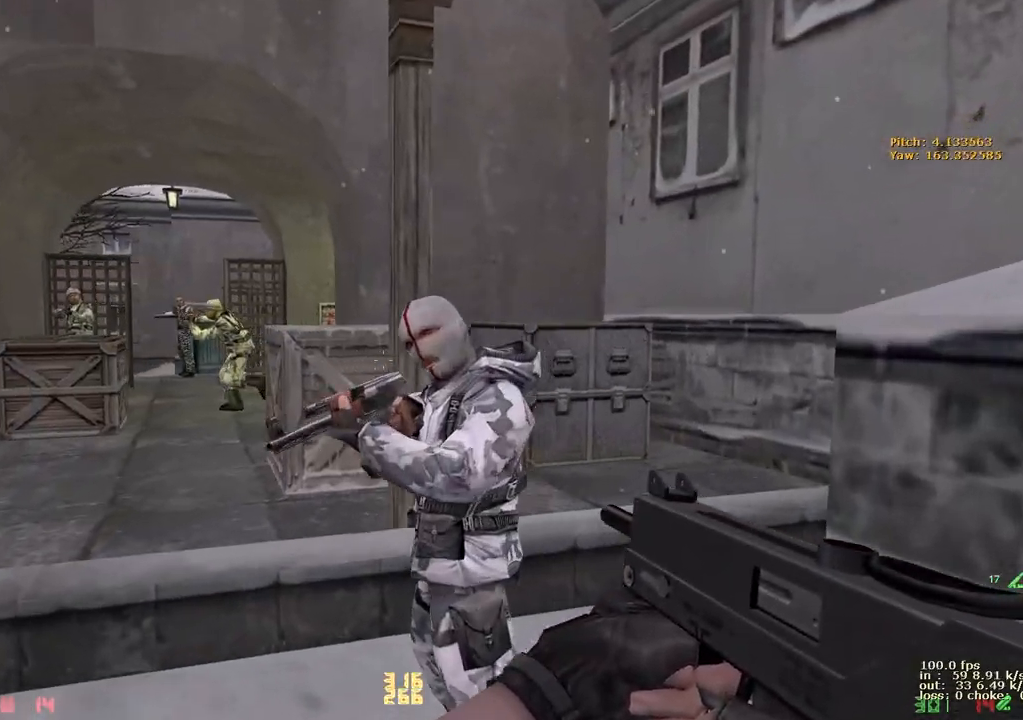
{"keys": ["d", "w"], "events": [[33, "a", "down"], [83, "v", "down"], [217, "v", "up"], [367, "a", "up"], [400, "d", "down"]]}
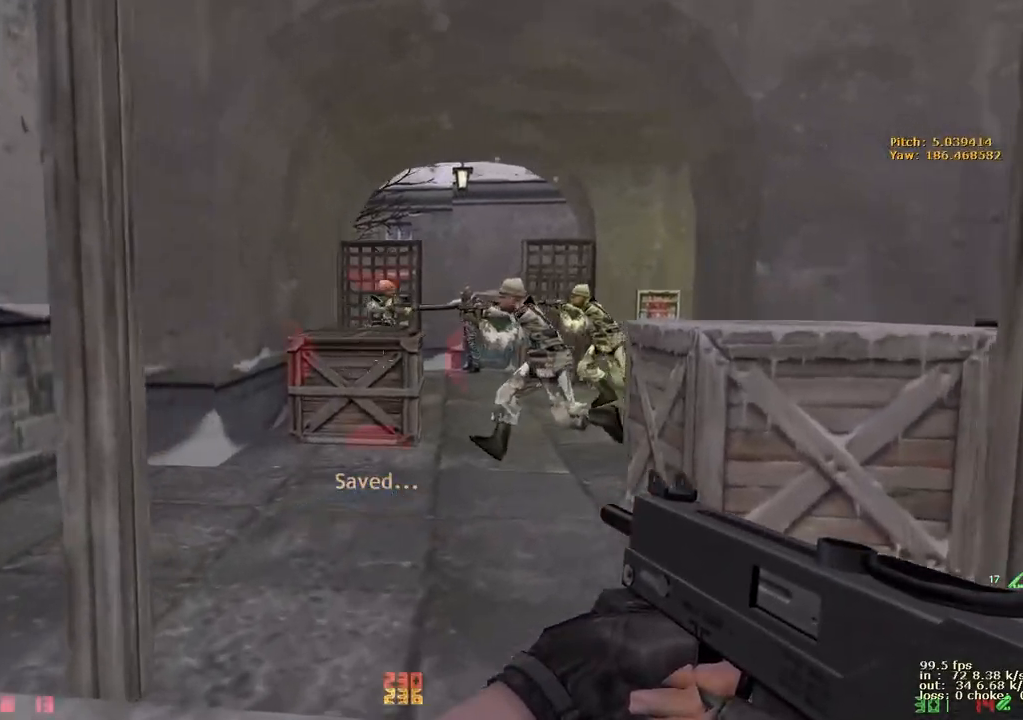
{"keys": ["w"], "events": [[50, "d", "up"], [150, "a", "down"], [383, "a", "up"]]}
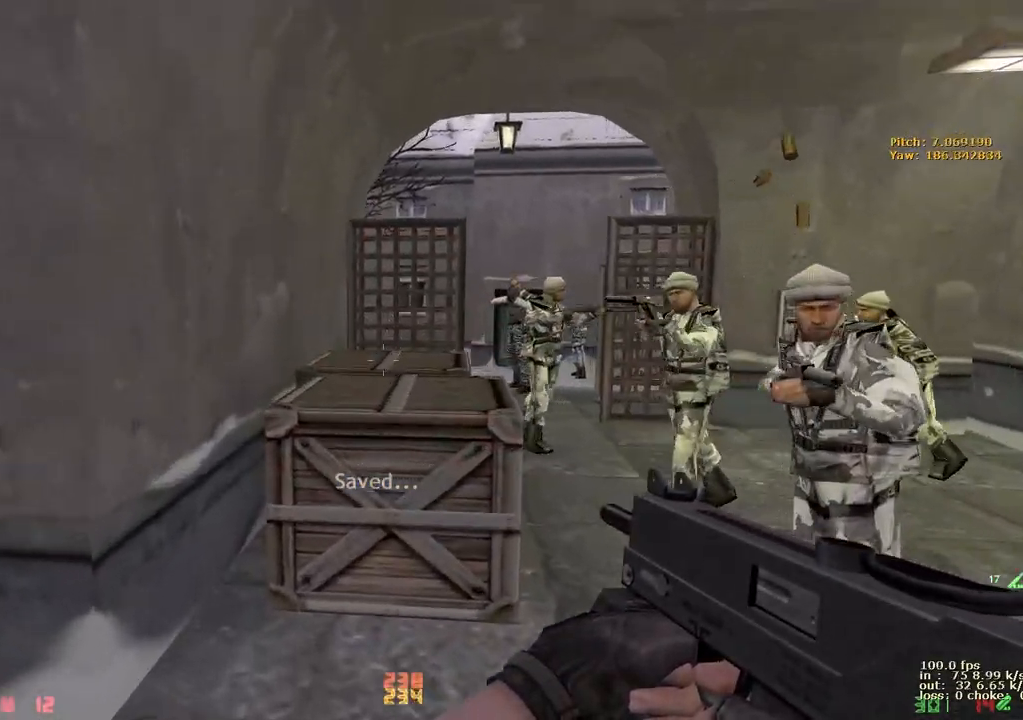
{"keys": ["w"], "events": [[250, "d", "down"], [250, "w", "up"], [300, "ctrl", "down"], [400, "d", "up"], [433, "w", "down"], [483, "ctrl", "up"]]}
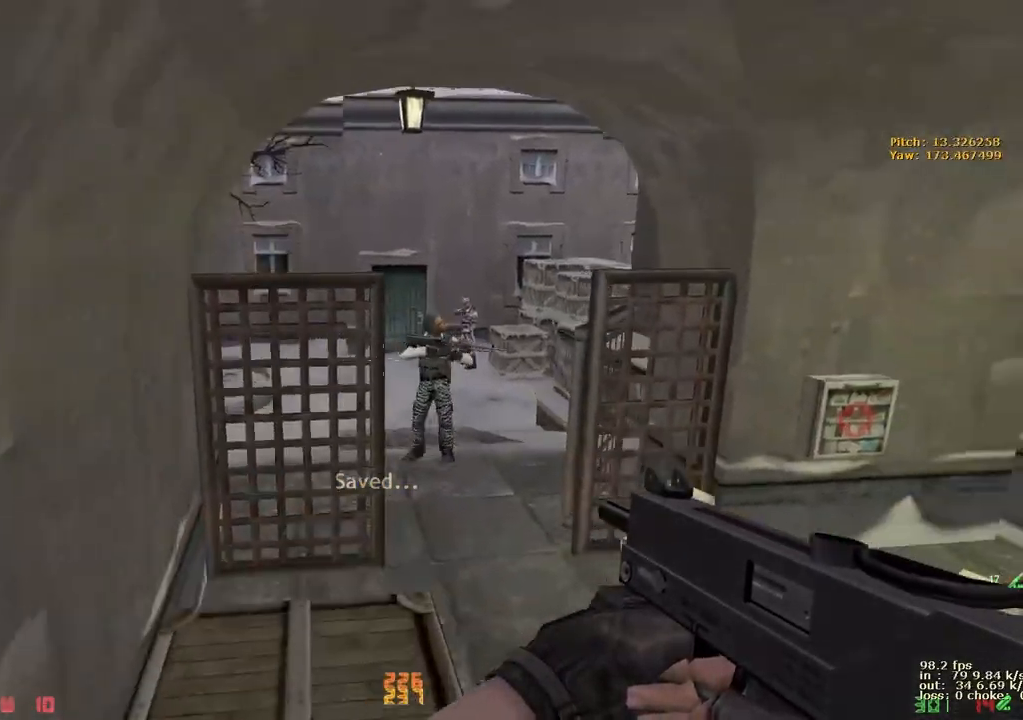
{"keys": ["w"], "events": []}
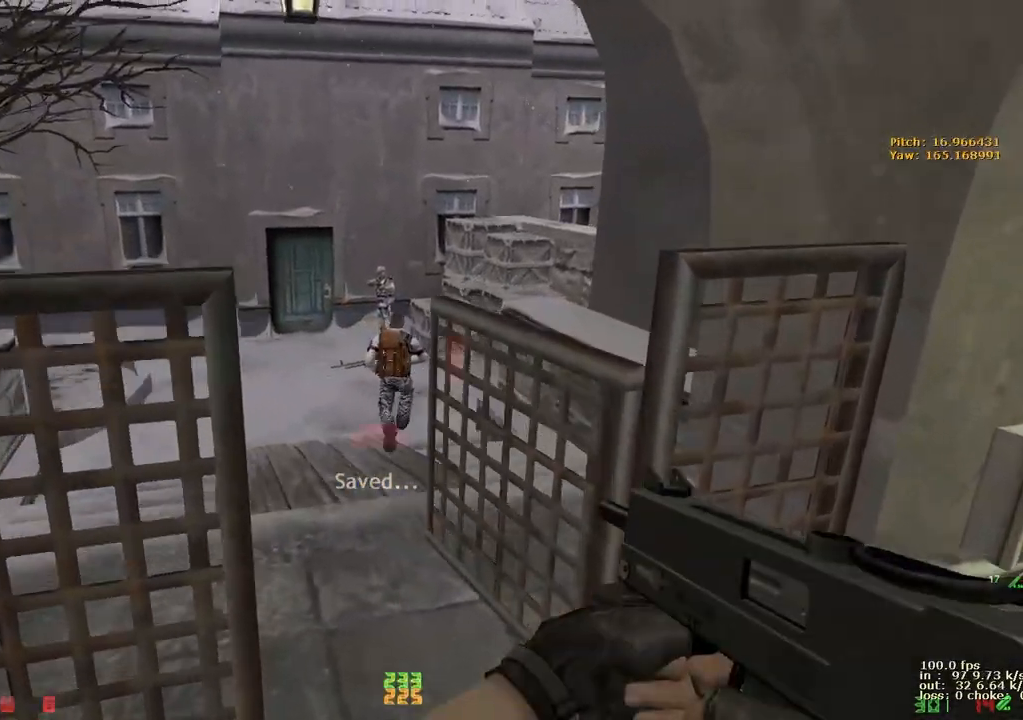
{"keys": ["ctrl", "d"], "events": [[100, "d", "down"], [100, "w", "up"], [150, "ctrl", "down"]]}
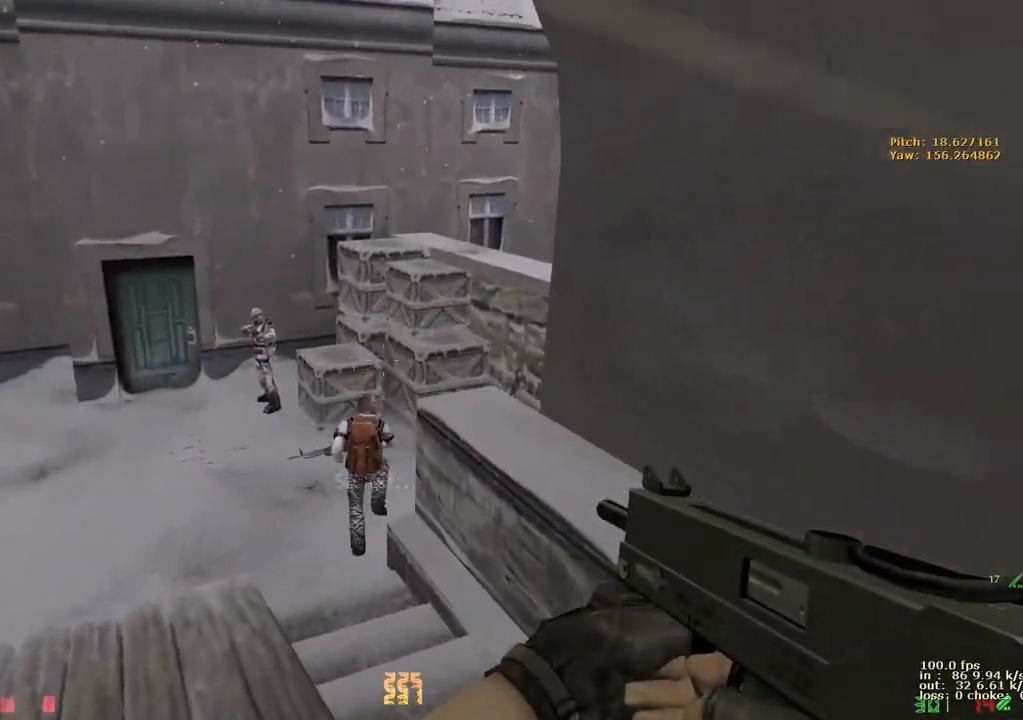
{"keys": ["d"], "events": [[150, "ctrl", "up"], [150, "d", "up"], [150, "w", "down"], [433, "d", "down"], [433, "w", "up"]]}
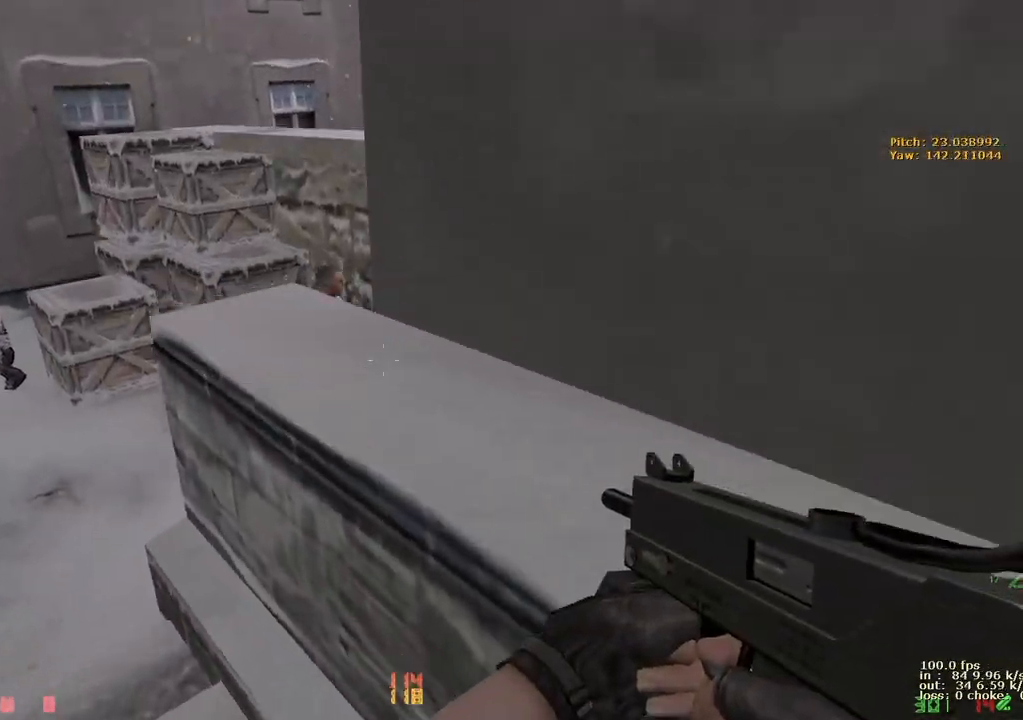
{"keys": ["w"], "events": [[33, "ctrl", "down"], [167, "w", "down"], [217, "2", "down"], [217, "d", "up"], [367, "2", "up"], [400, "ctrl", "up"], [400, "v", "down"], [500, "v", "up"]]}
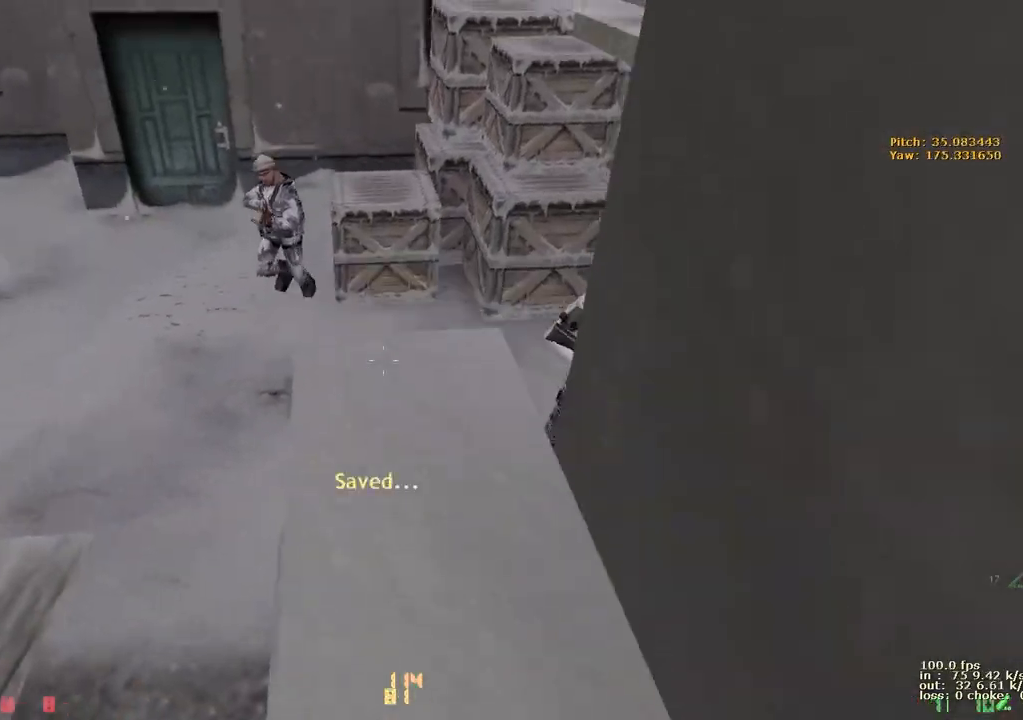
{"keys": ["d"], "events": [[333, "d", "down"], [383, "w", "up"]]}
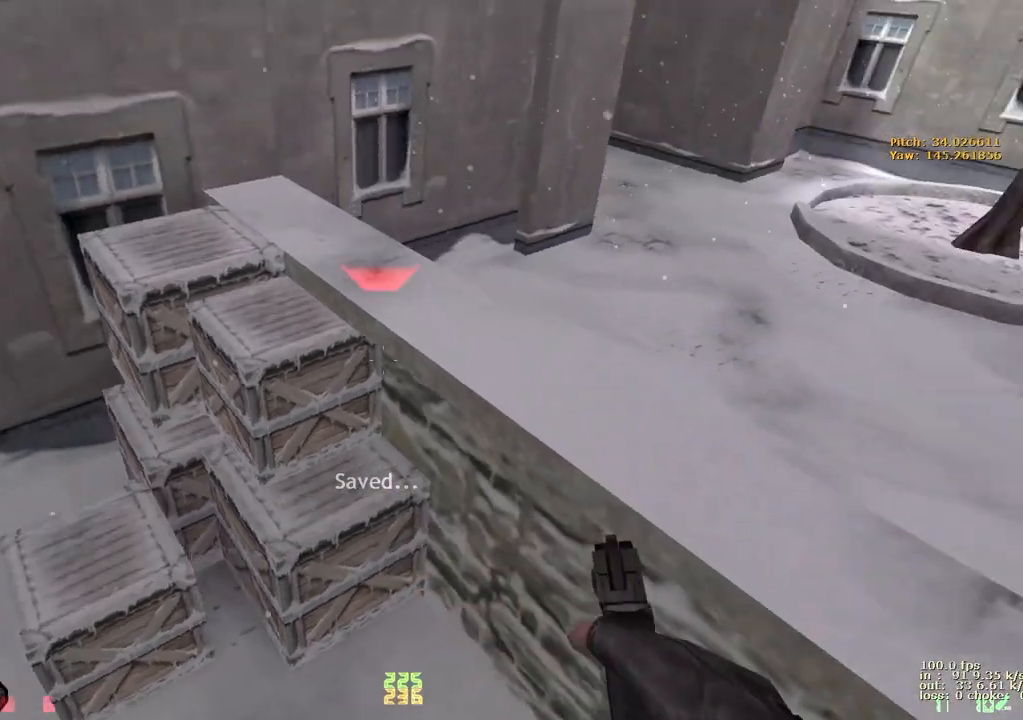
{"keys": ["v", "w"], "events": [[300, "d", "up"], [350, "w", "down"], [400, "v", "down"]]}
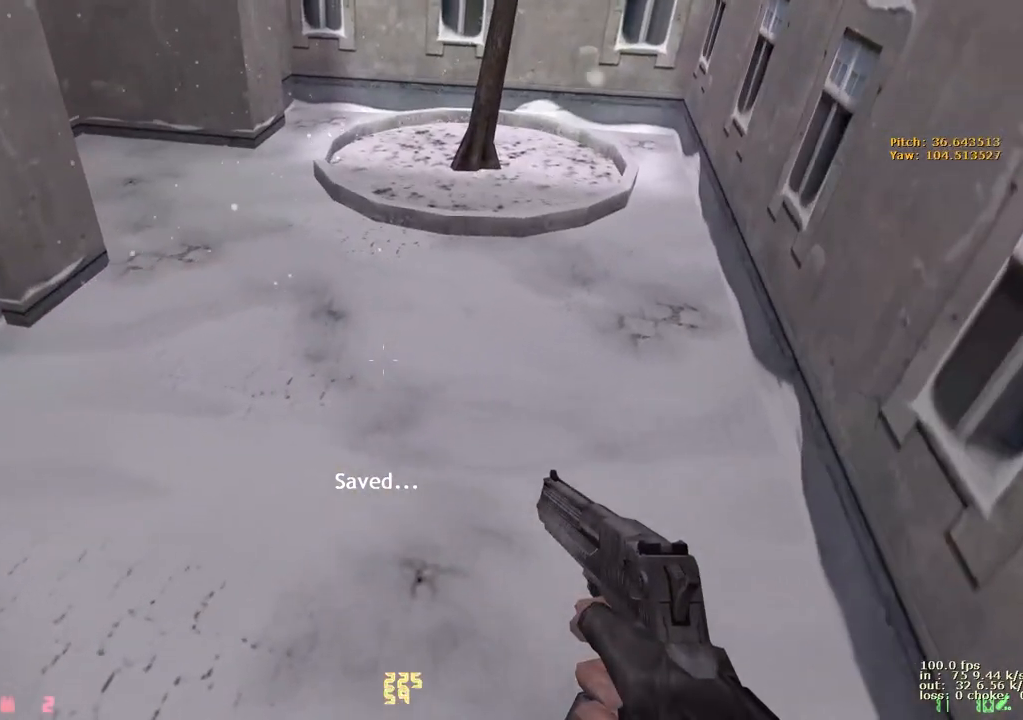
{"keys": ["w"], "events": [[33, "v", "up"]]}
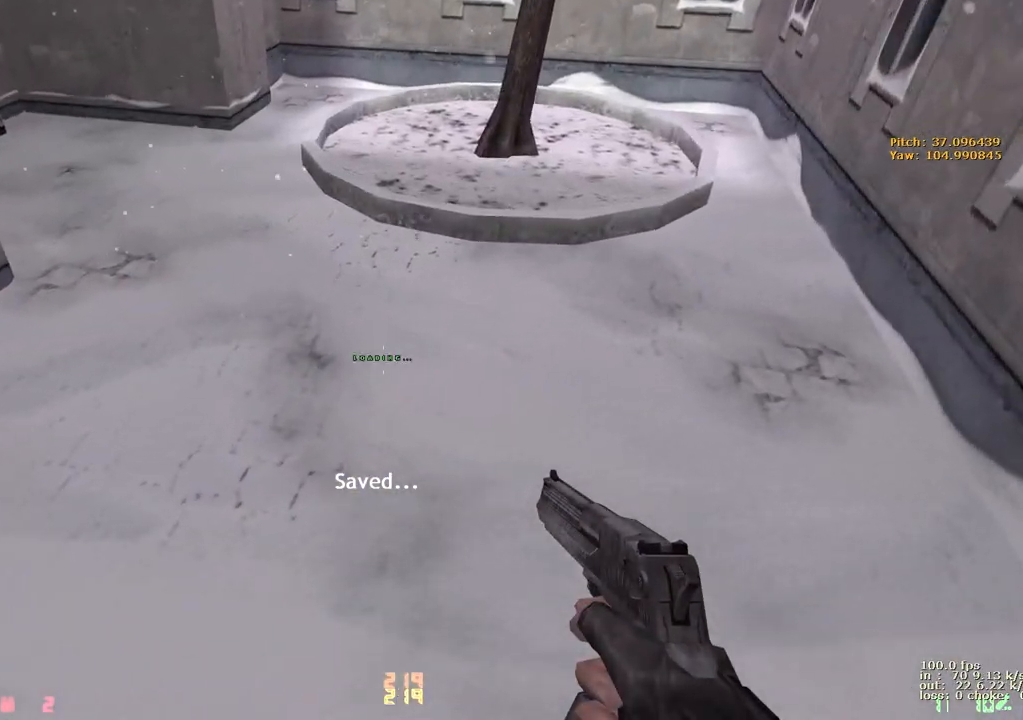
{"keys": [], "events": [[50, "w", "up"]]}
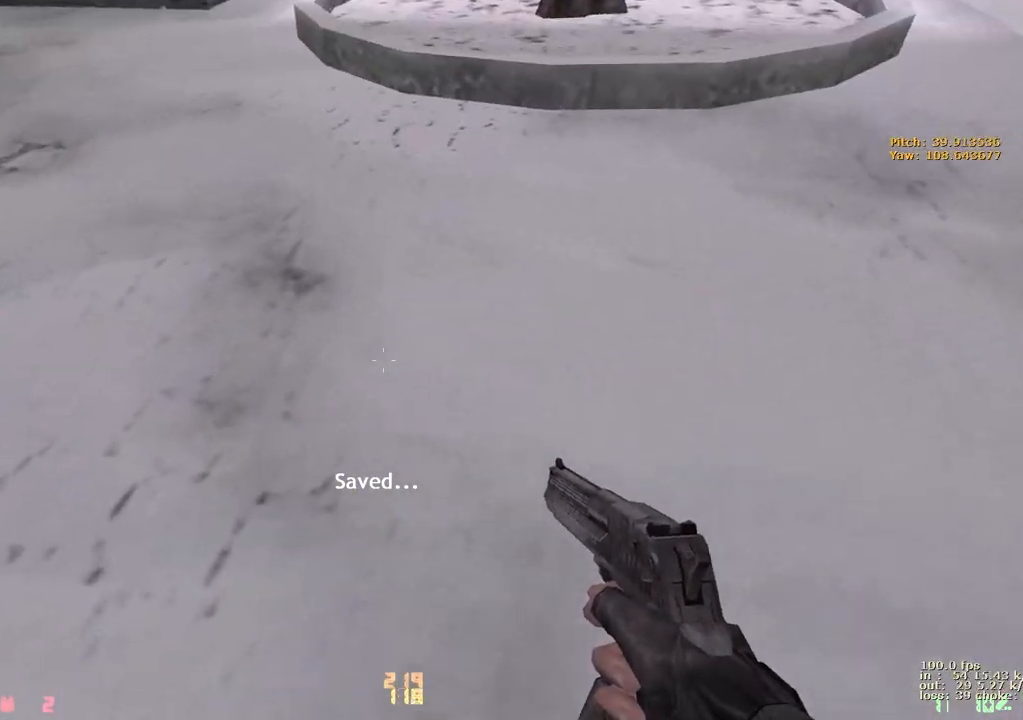
{"keys": [], "events": []}
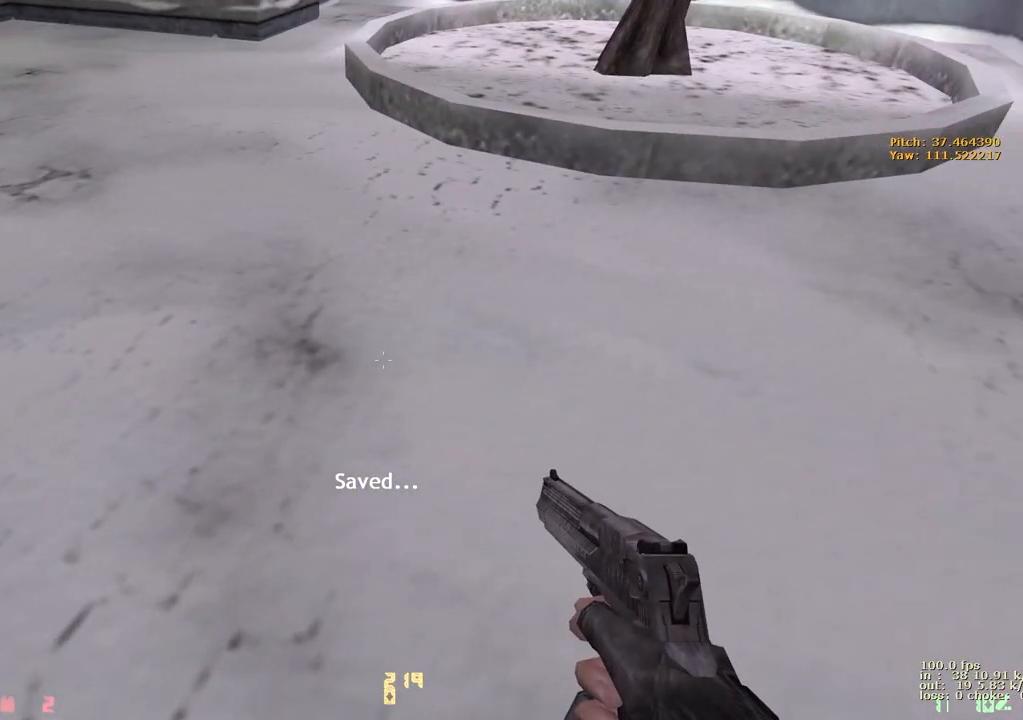
{"keys": [], "events": [[33, "b", "down"], [167, "b", "up"]]}
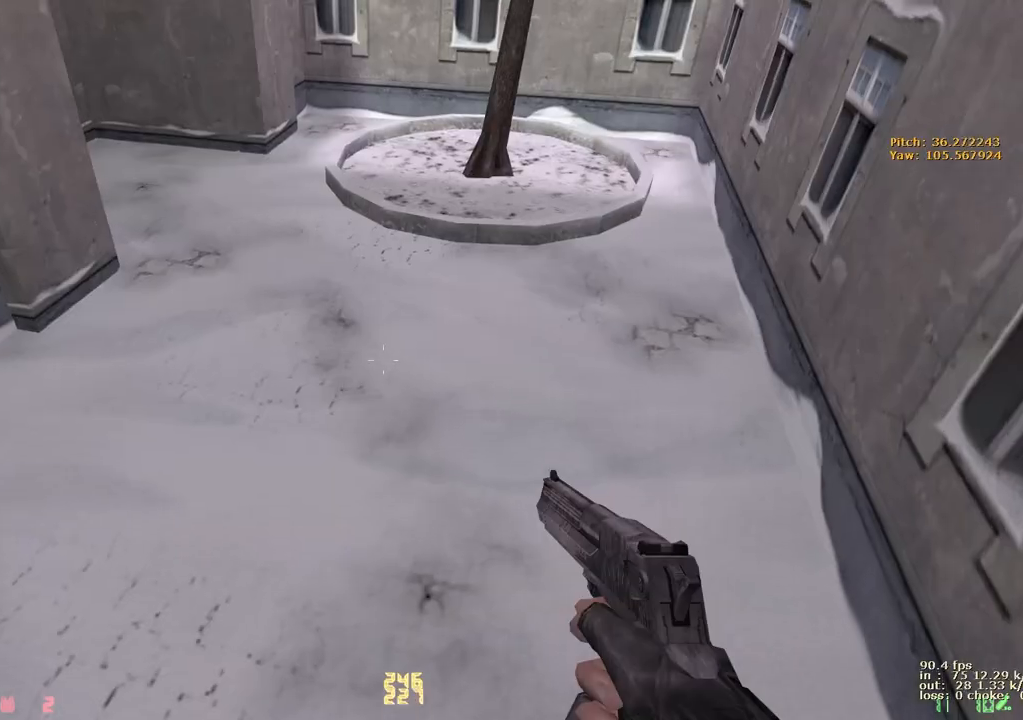
{"keys": [], "events": [[100, "w", "down"], [383, "w", "up"]]}
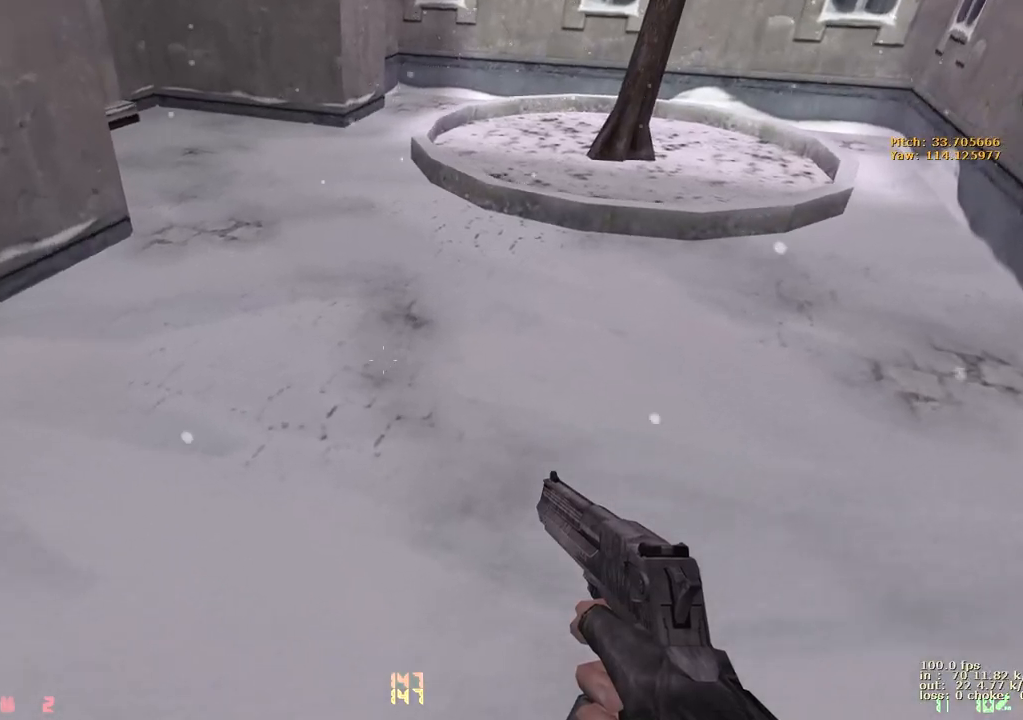
{"keys": [], "events": []}
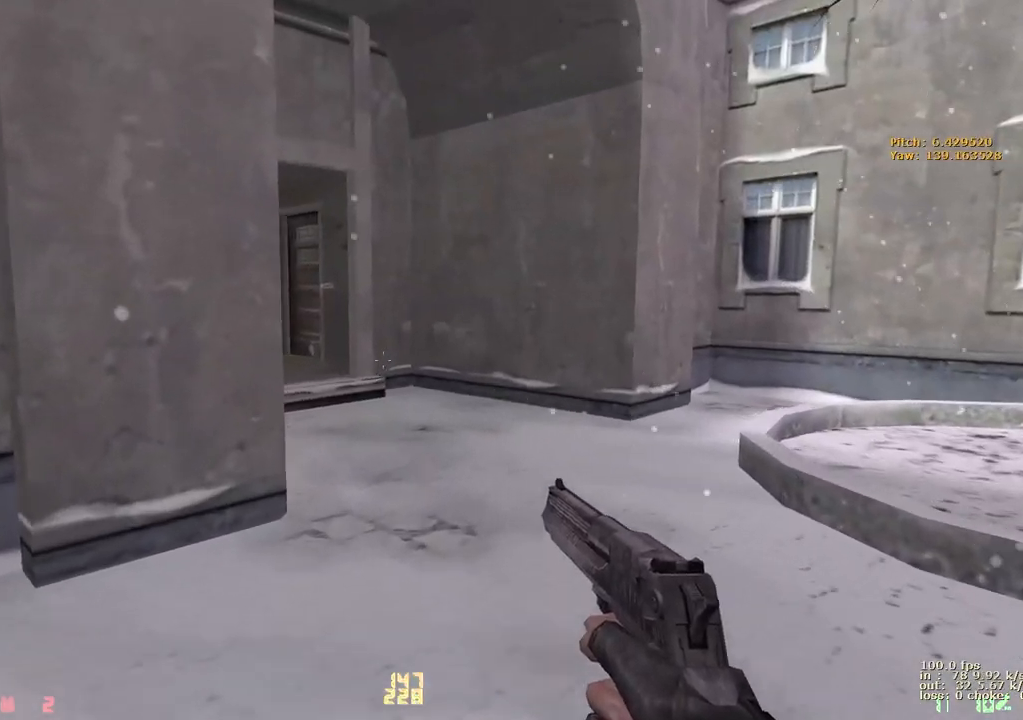
{"keys": [], "events": []}
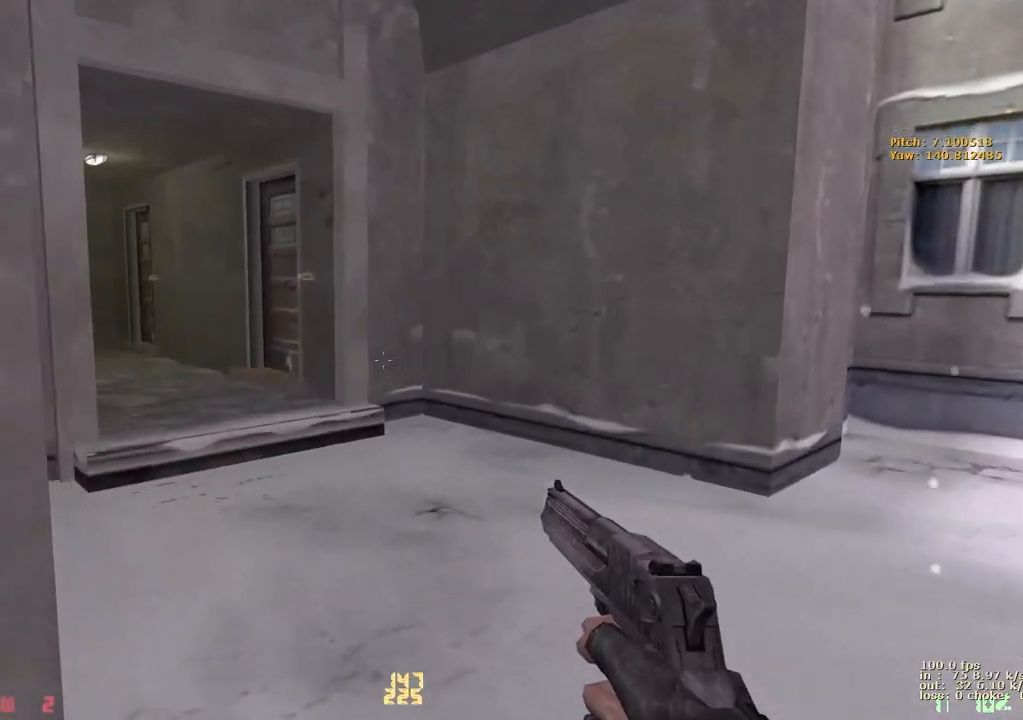
{"keys": [], "events": []}
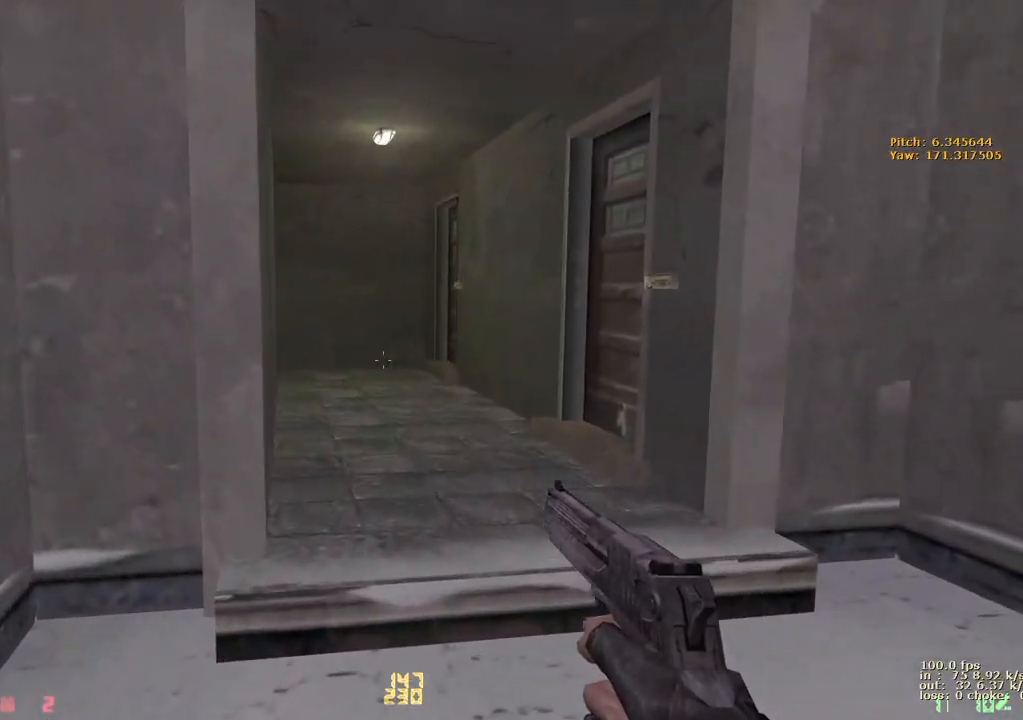
{"keys": [], "events": []}
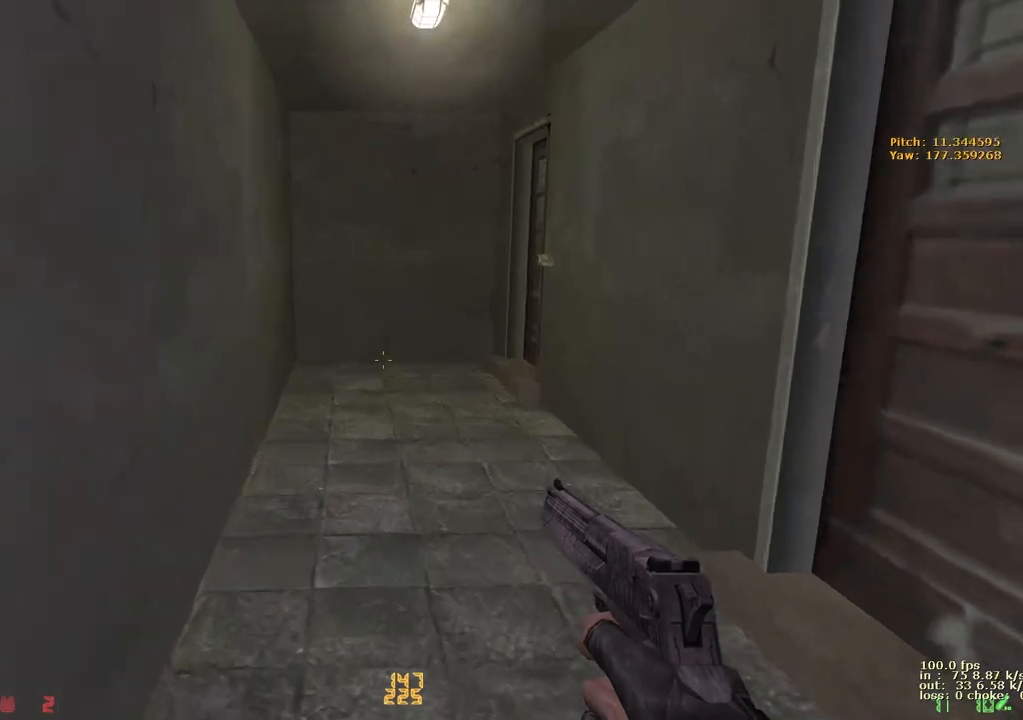
{"keys": [], "events": []}
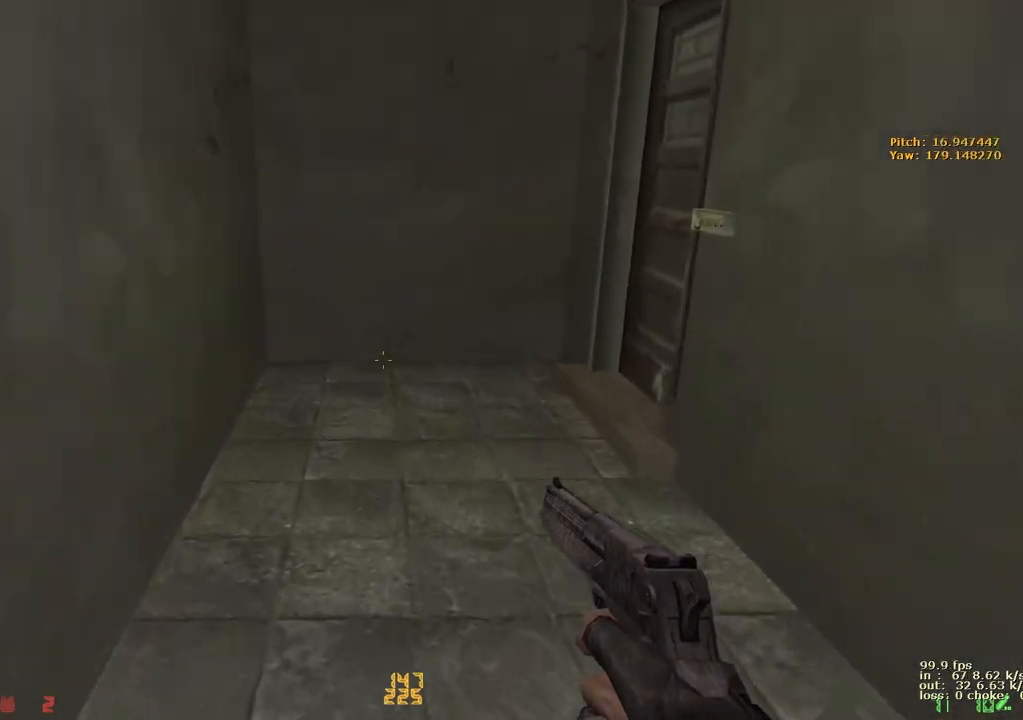
{"keys": [], "events": []}
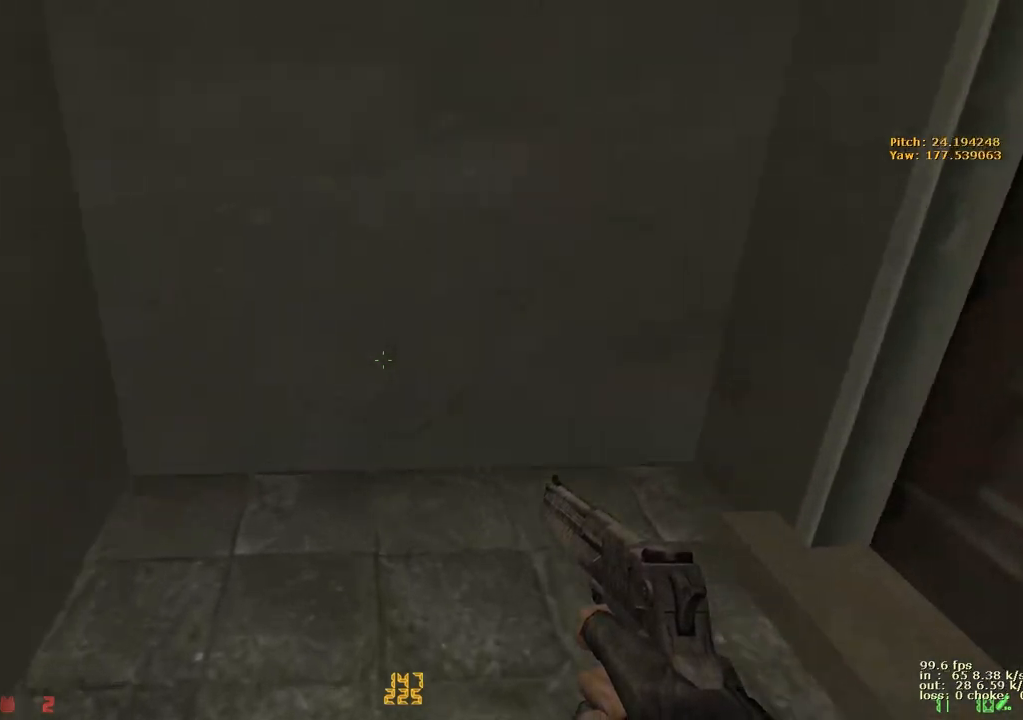
{"keys": [], "events": []}
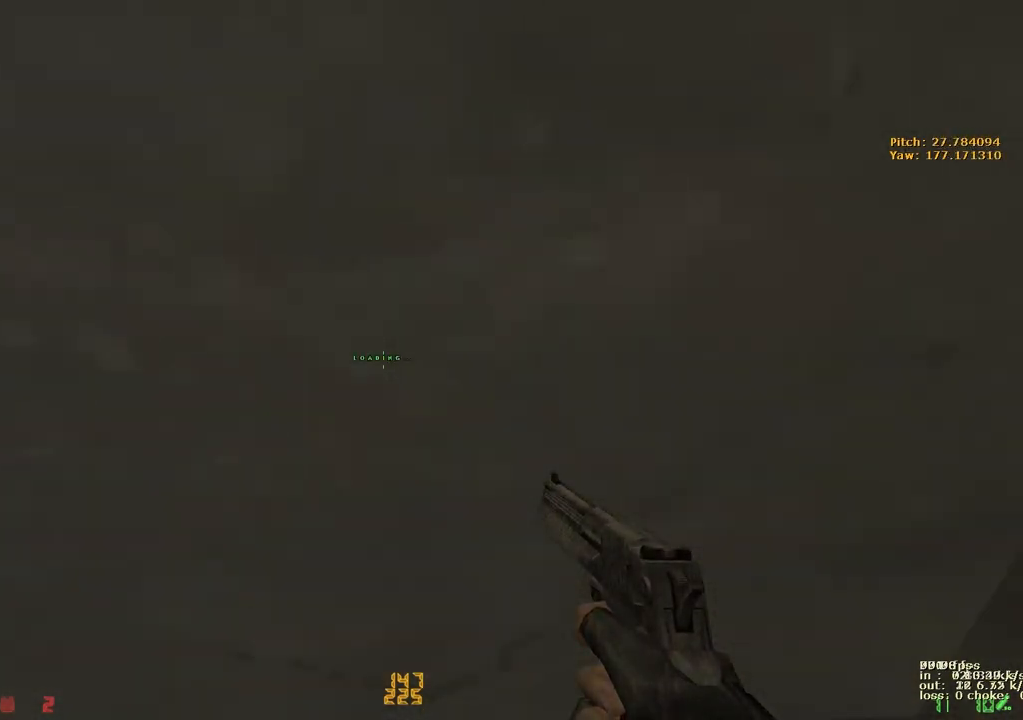
{"keys": ["w"], "events": [[167, "w", "down"]]}
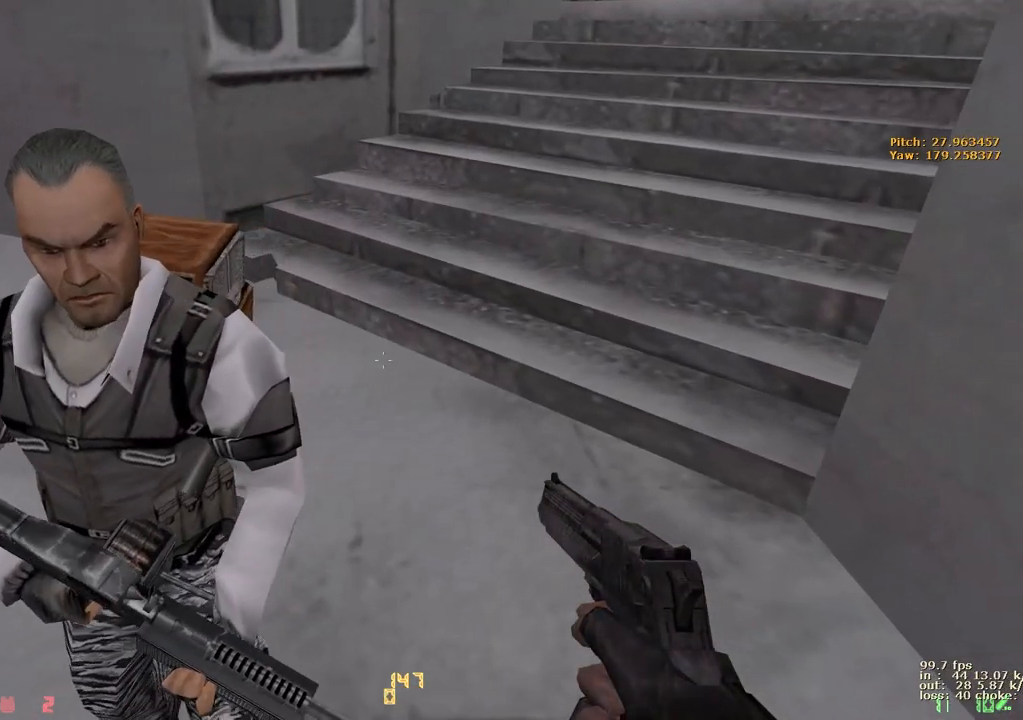
{"keys": [], "events": [[50, "w", "up"]]}
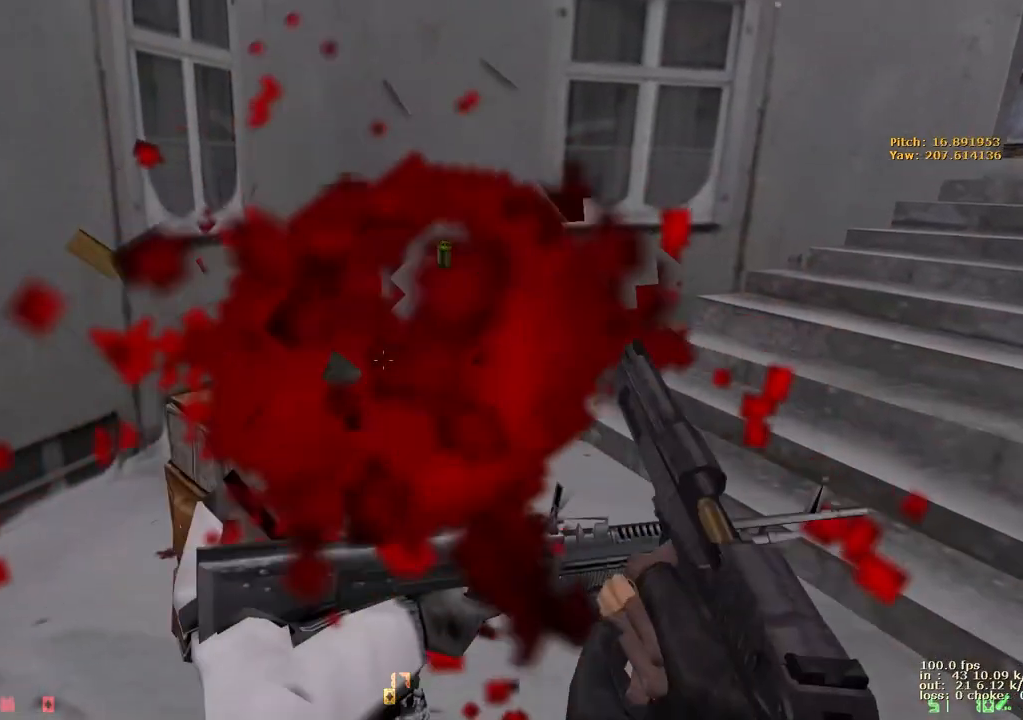
{"keys": ["3"], "events": [[200, "s", "down"], [400, "s", "up"], [483, "3", "down"]]}
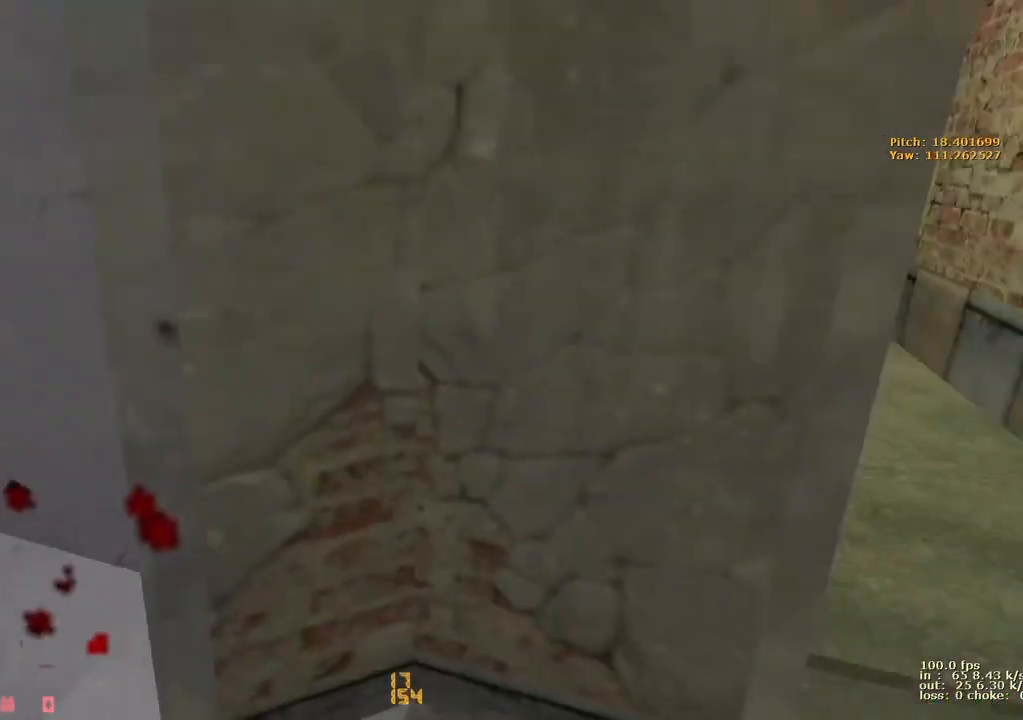
{"keys": [], "events": [[133, "3", "up"]]}
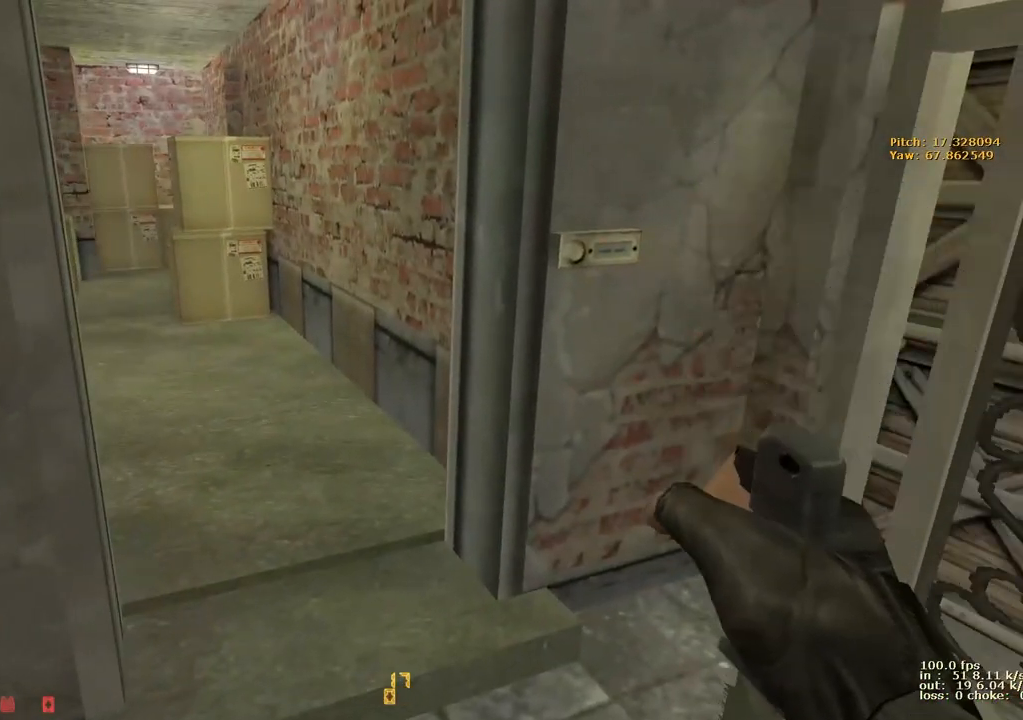
{"keys": [], "events": []}